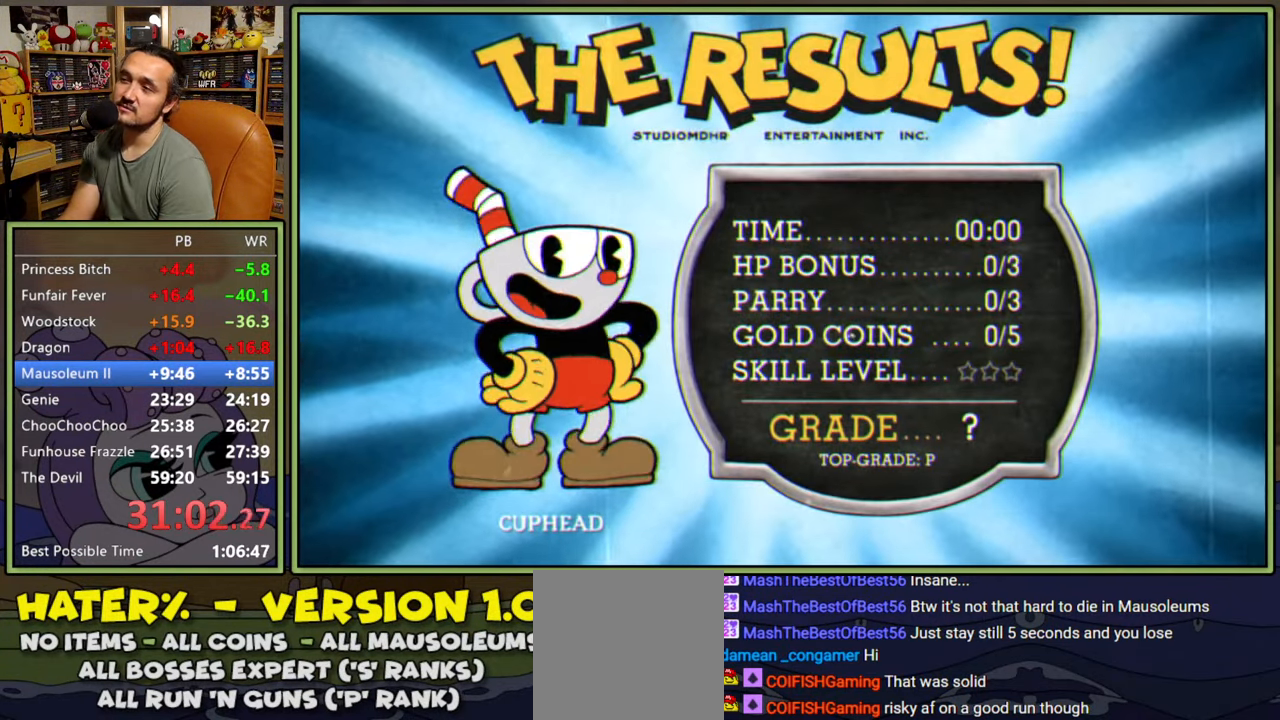
Gameplay with a controller (Xbox layout); each line is a JSON object with the inputs held at the frame after it. "events" lists button and stick changes between this image and that frame as [ms after this image, input, new state], when the widget could be followed in between. Not read: left_stick.
{"buttons": ["A"], "right_stick": "center", "events": [[317, "A", "down"], [367, "A", "up"], [433, "A", "down"]]}
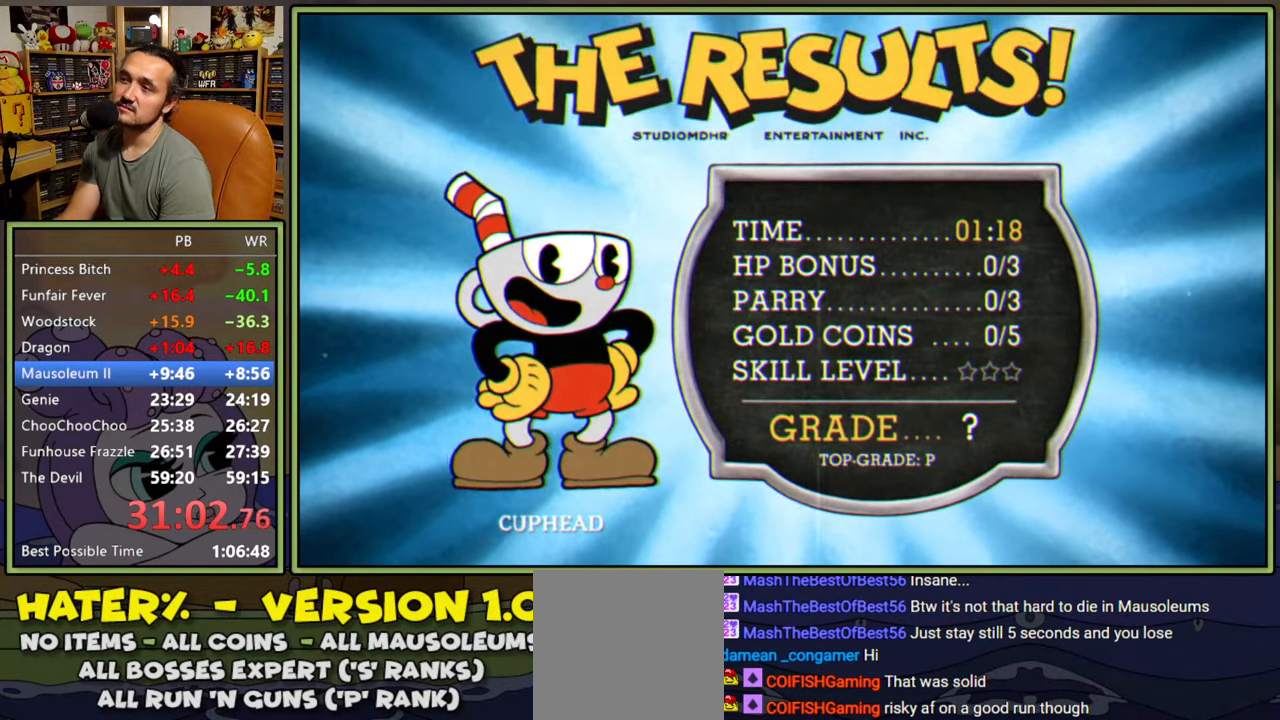
{"buttons": [], "right_stick": "center", "events": [[17, "A", "up"]]}
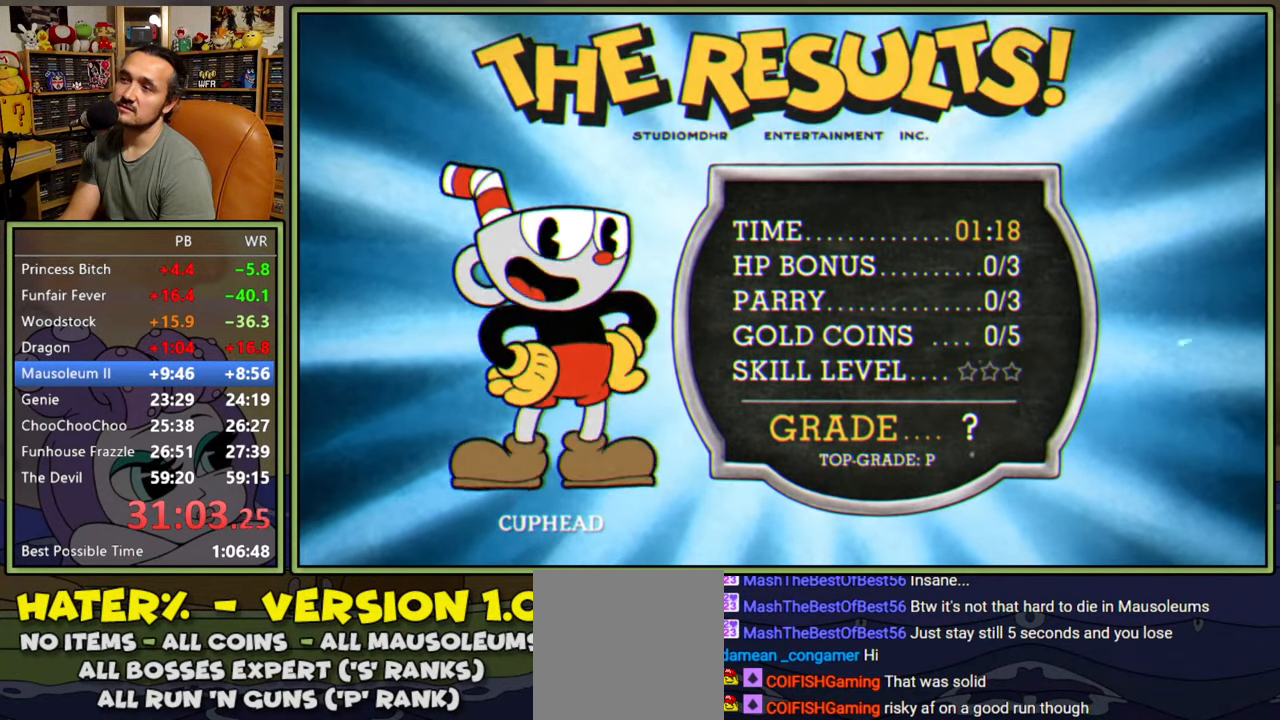
{"buttons": [], "right_stick": "center", "events": [[183, "A", "down"], [217, "A", "up"]]}
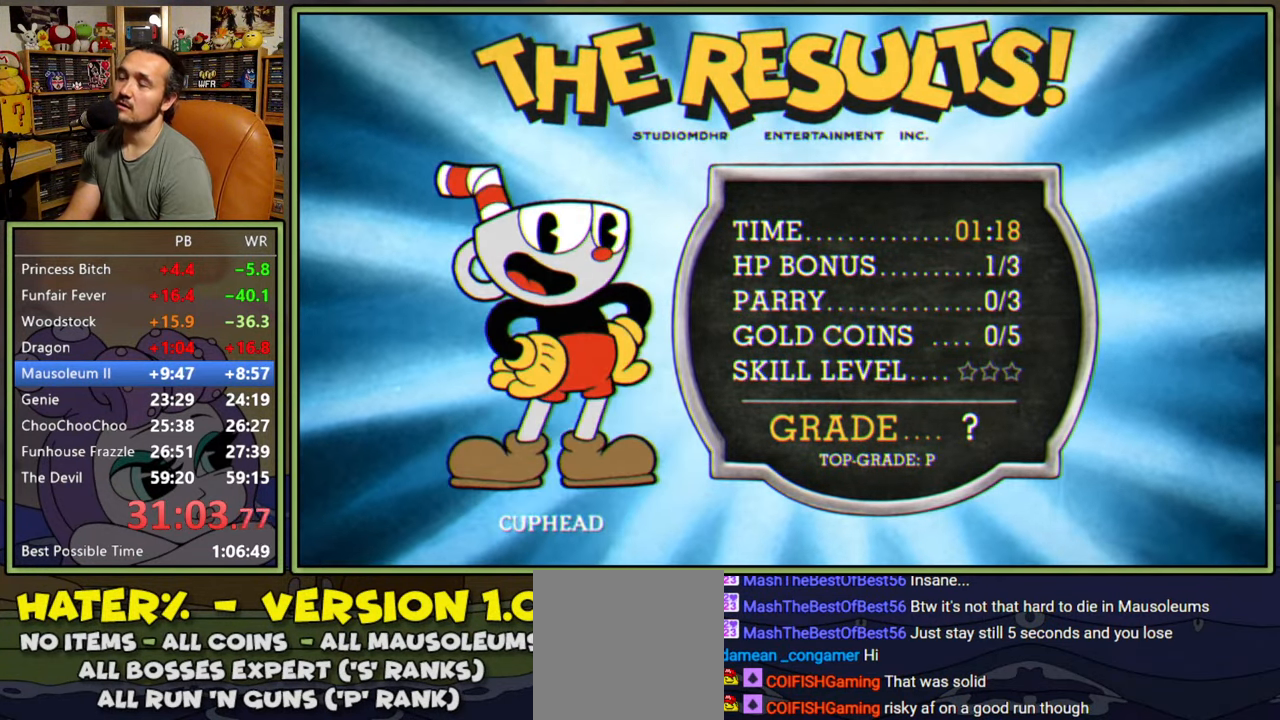
{"buttons": ["A"], "right_stick": "center", "events": [[450, "A", "down"]]}
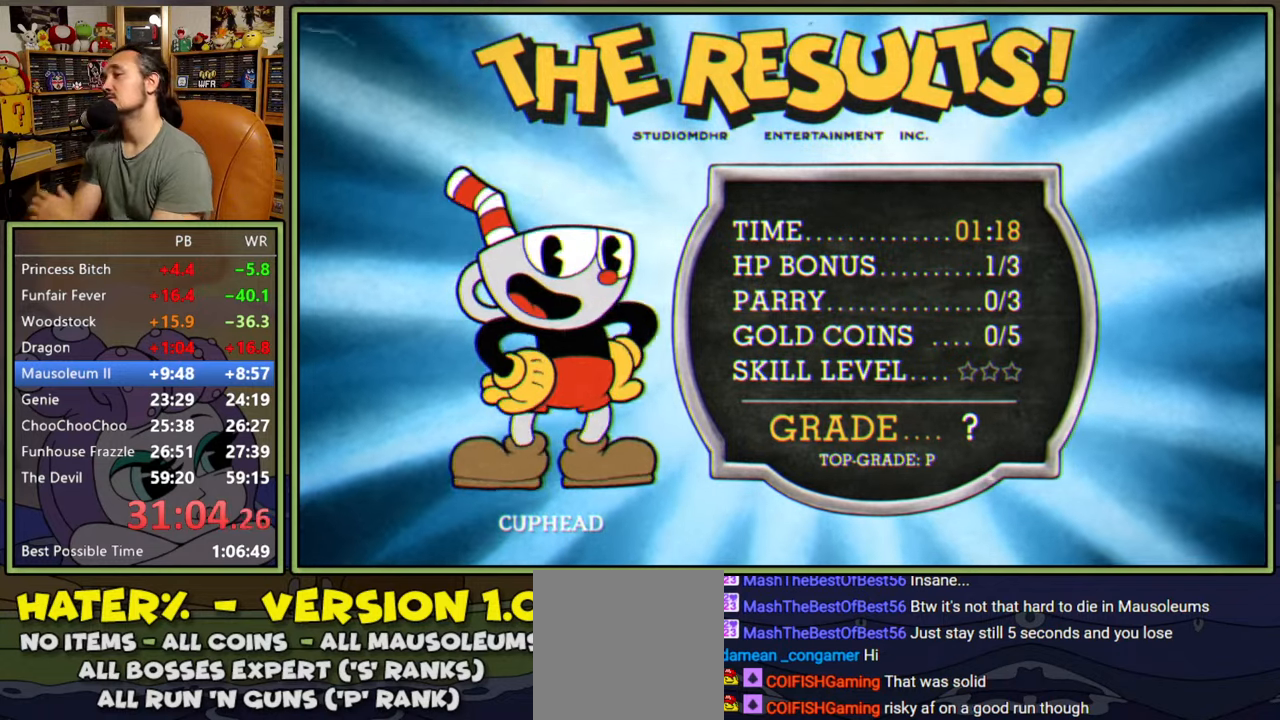
{"buttons": [], "right_stick": "center", "events": [[50, "A", "up"], [133, "A", "down"], [200, "A", "up"], [283, "A", "down"], [350, "A", "up"], [400, "A", "down"], [467, "A", "up"]]}
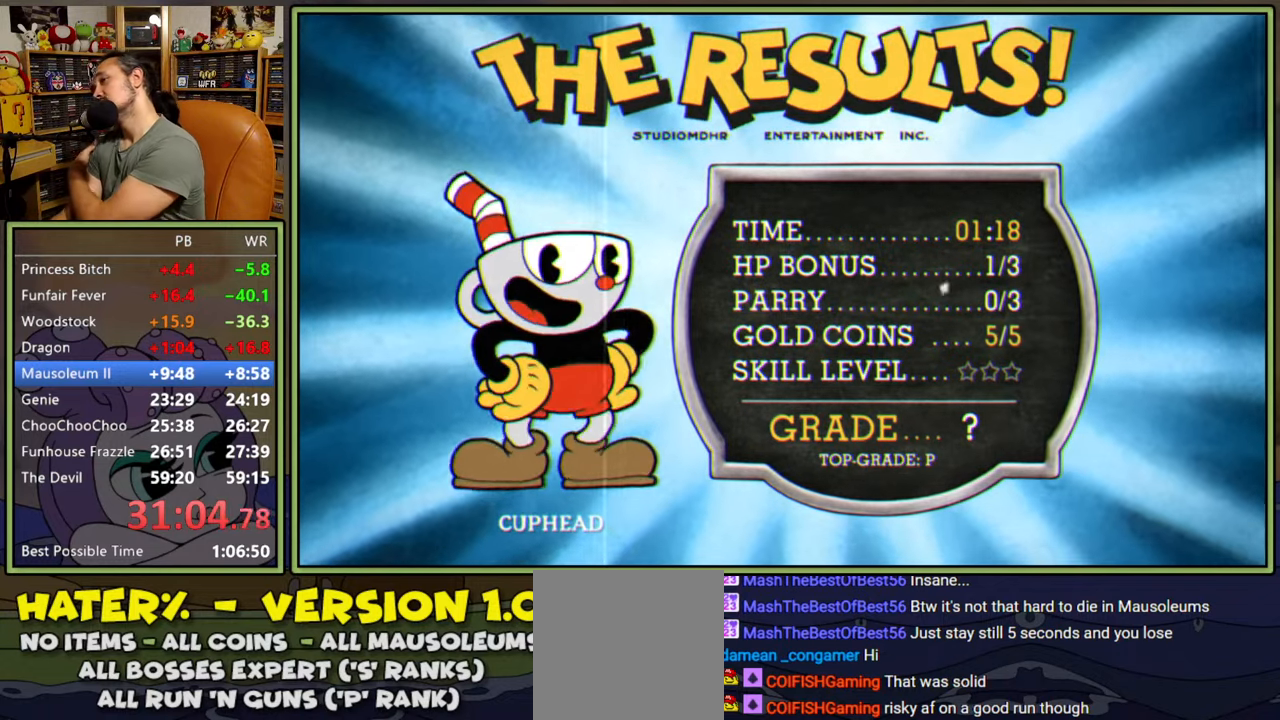
{"buttons": [], "right_stick": "center", "events": [[50, "A", "down"], [83, "A", "up"], [167, "A", "down"], [217, "A", "up"], [300, "A", "down"], [350, "A", "up"], [433, "A", "down"], [483, "A", "up"]]}
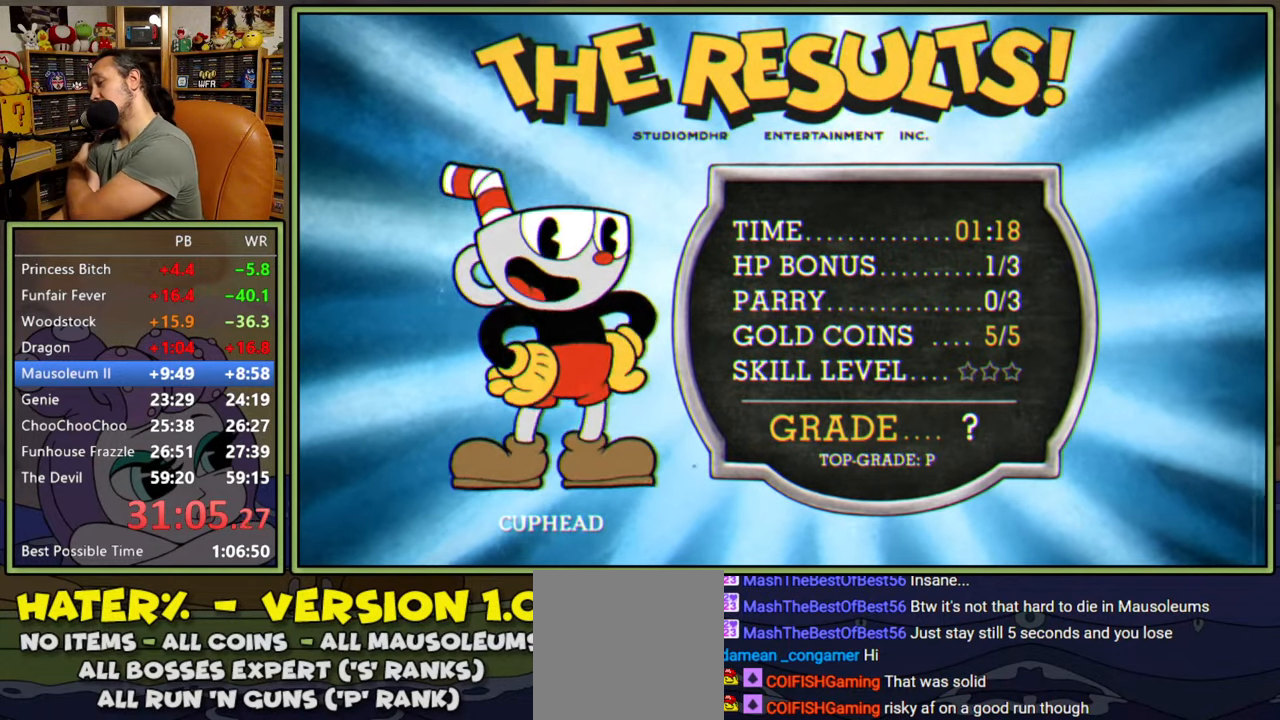
{"buttons": ["A"], "right_stick": "center", "events": [[67, "A", "down"], [117, "A", "up"], [183, "A", "down"], [250, "A", "up"], [333, "A", "down"], [367, "A", "up"], [467, "A", "down"]]}
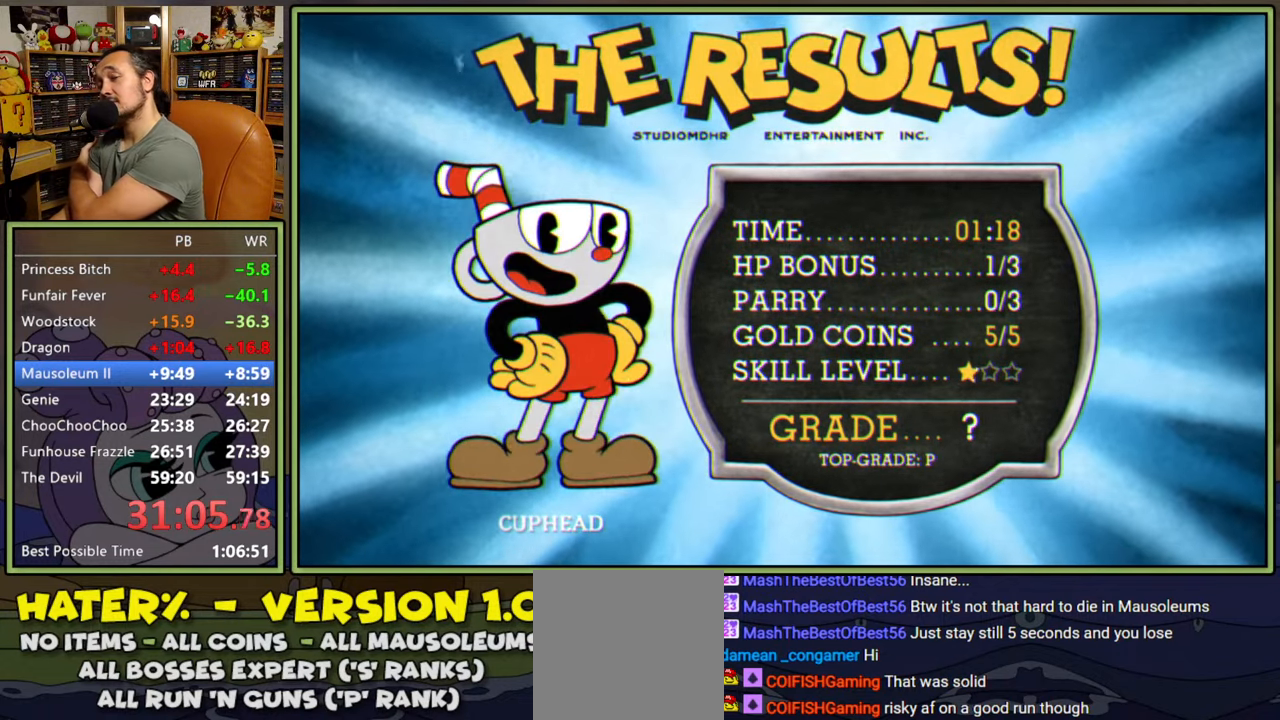
{"buttons": ["A"], "right_stick": "center", "events": [[17, "A", "up"], [67, "A", "down"], [150, "A", "up"], [217, "A", "down"], [267, "A", "up"], [350, "A", "down"], [417, "A", "up"], [483, "A", "down"]]}
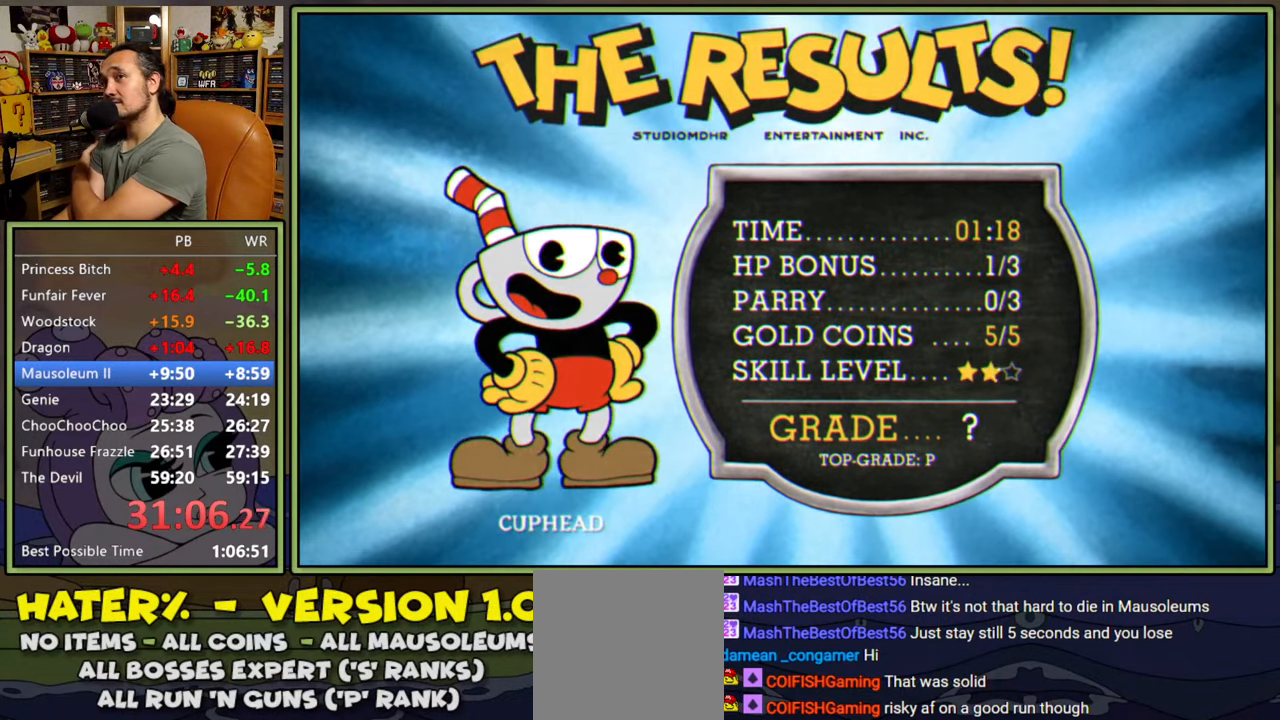
{"buttons": [], "right_stick": "center", "events": [[50, "A", "up"], [133, "A", "down"], [183, "A", "up"], [250, "A", "down"], [317, "A", "up"], [383, "A", "down"], [450, "A", "up"]]}
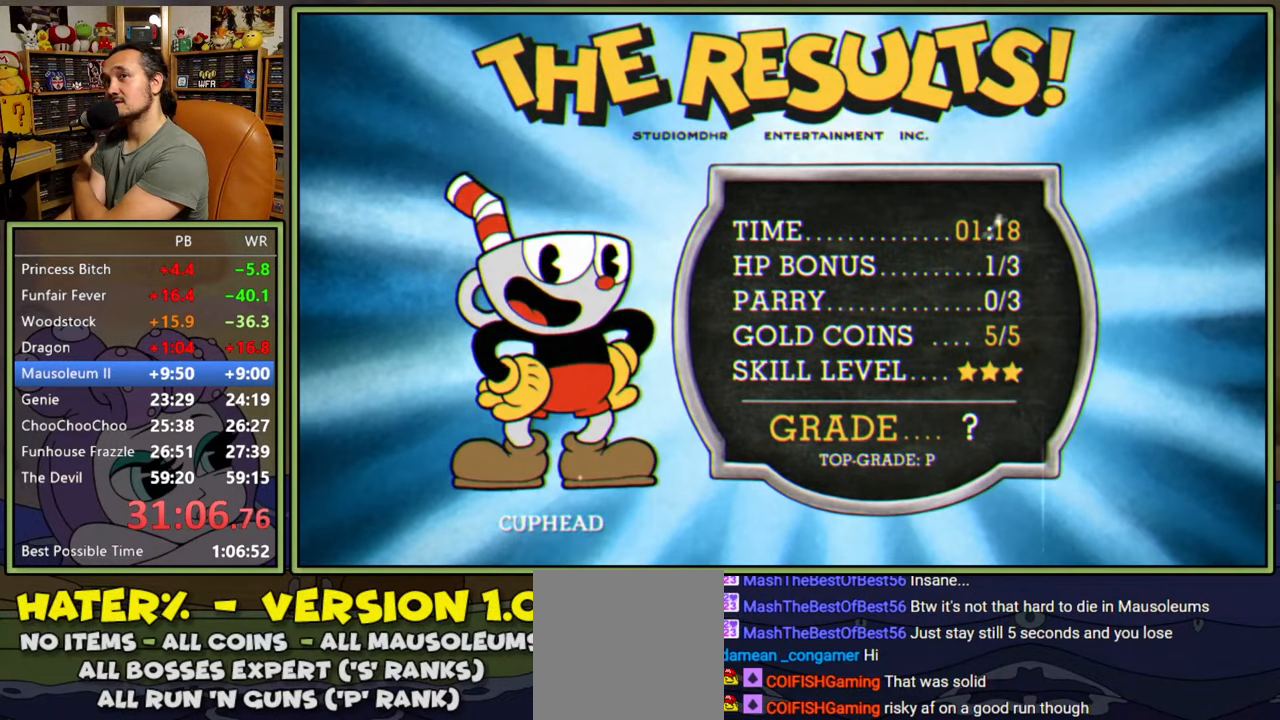
{"buttons": ["A"], "right_stick": "center", "events": [[17, "A", "down"], [117, "A", "up"], [167, "A", "down"], [250, "A", "up"], [300, "A", "down"], [367, "A", "up"], [450, "A", "down"]]}
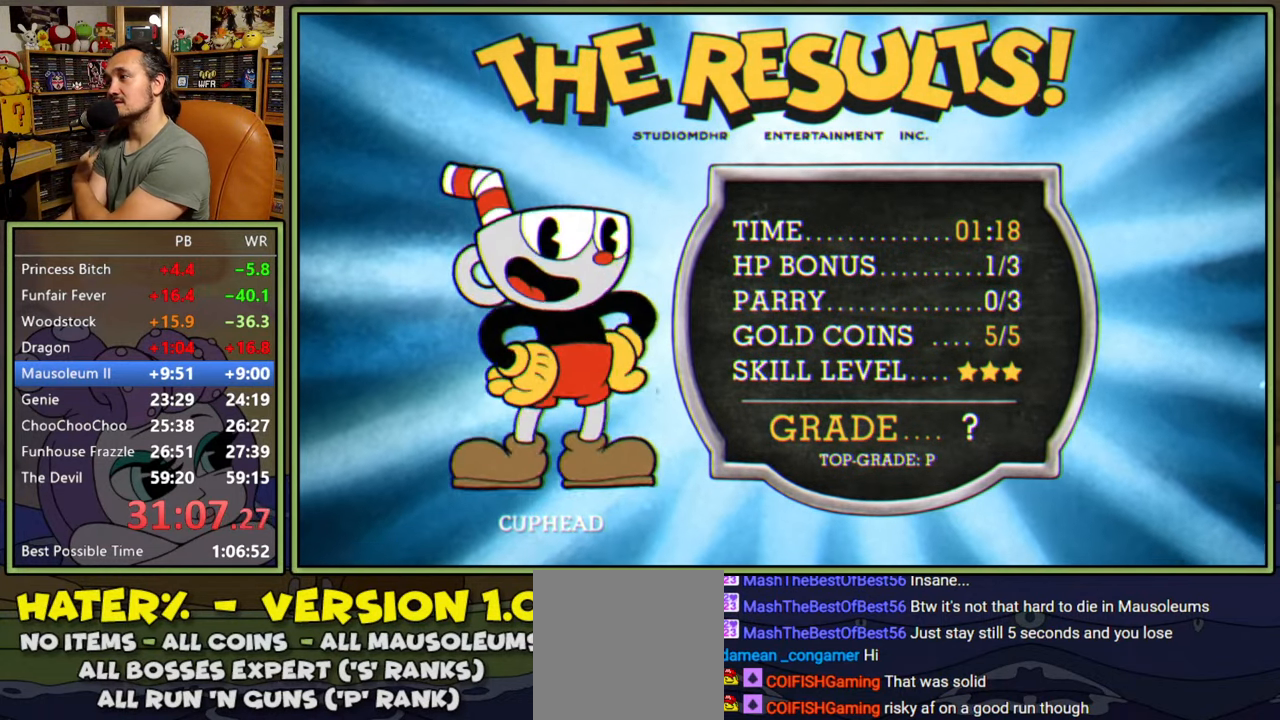
{"buttons": [], "right_stick": "center", "events": [[17, "A", "up"], [100, "A", "down"], [150, "A", "up"], [250, "A", "down"], [283, "A", "up"], [367, "A", "down"], [417, "A", "up"]]}
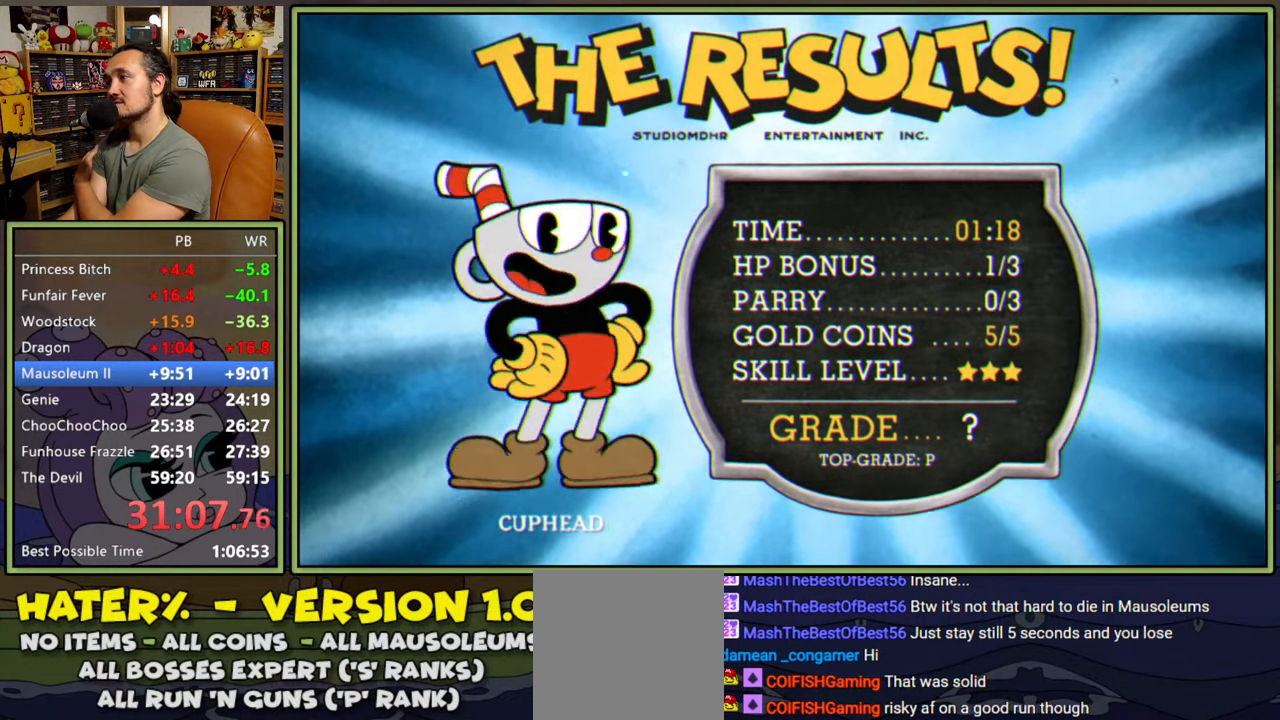
{"buttons": [], "right_stick": "center", "events": [[17, "A", "down"], [50, "A", "up"]]}